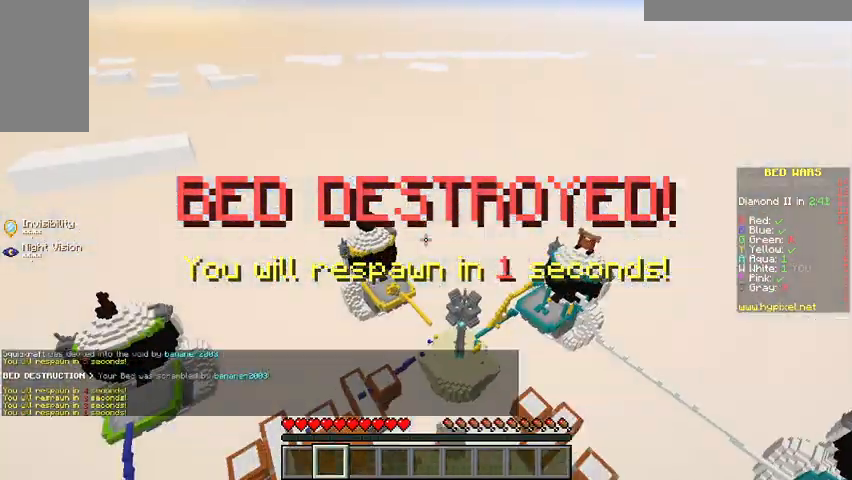
Gameplay with keyboard and mouse; each line is a JSON object with the keys and mouse buttons held at the frame after it. "events" lists presses ("down") and releases ("up") of "a", "d", "s", "w", "mouse_left" and "mouse_right" between this image and that frame as [ms after this image, input, new state], when the widget could be followed in between. "mouse_left", "mouse_right" = the "left", "right" buttons of the "mouse" list. No other keys are recorded. Fast repeated clicks can show as one long hold. Mouse movement is not recorded.
{"keys": ["w"], "mouse": [], "events": [[233, "w", "down"]]}
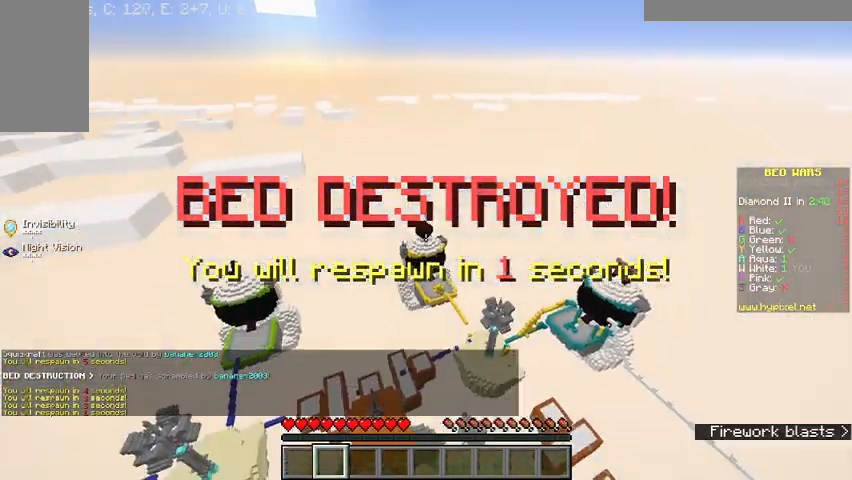
{"keys": ["a", "w"], "mouse": [], "events": [[367, "a", "down"]]}
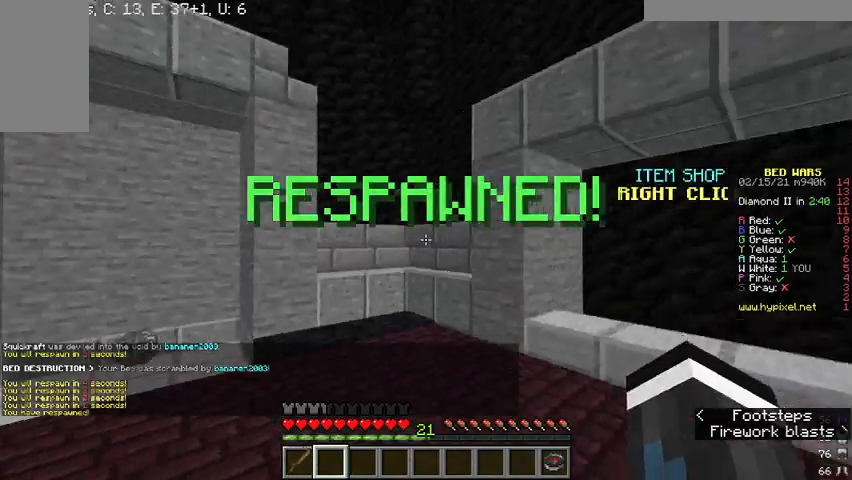
{"keys": ["a", "w"], "mouse": [], "events": []}
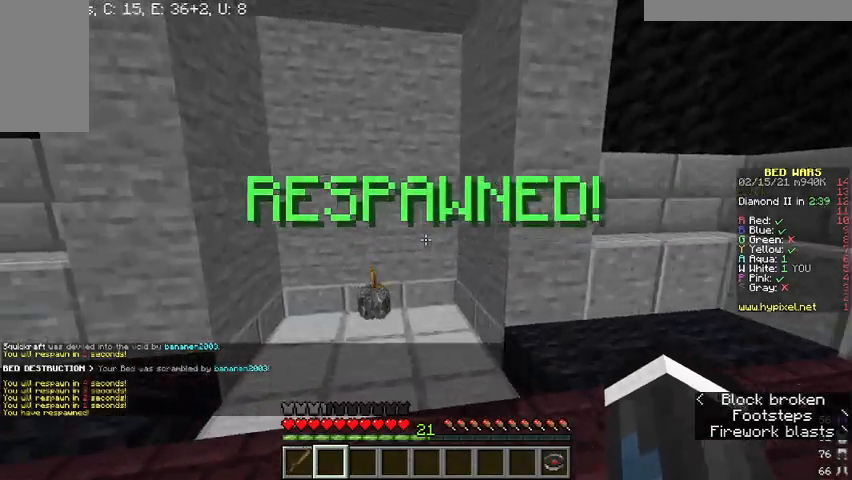
{"keys": ["w"], "mouse": [], "events": [[100, "a", "up"]]}
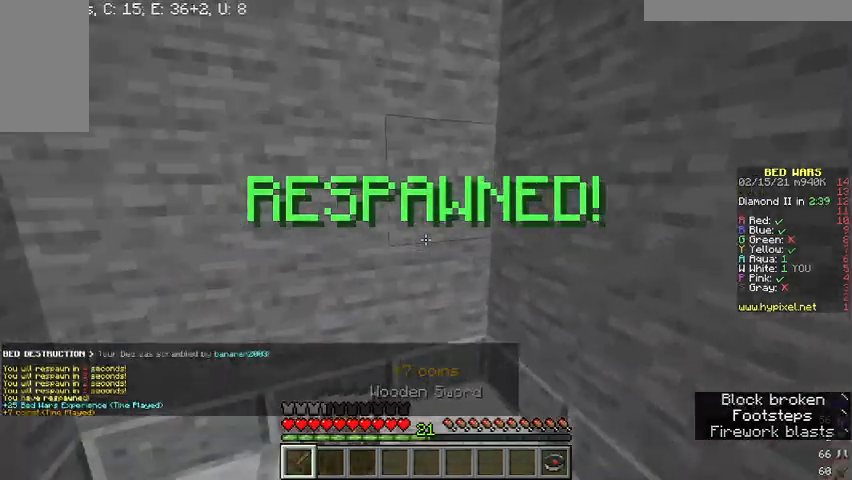
{"keys": ["d", "w"], "mouse": [], "events": [[67, "d", "down"]]}
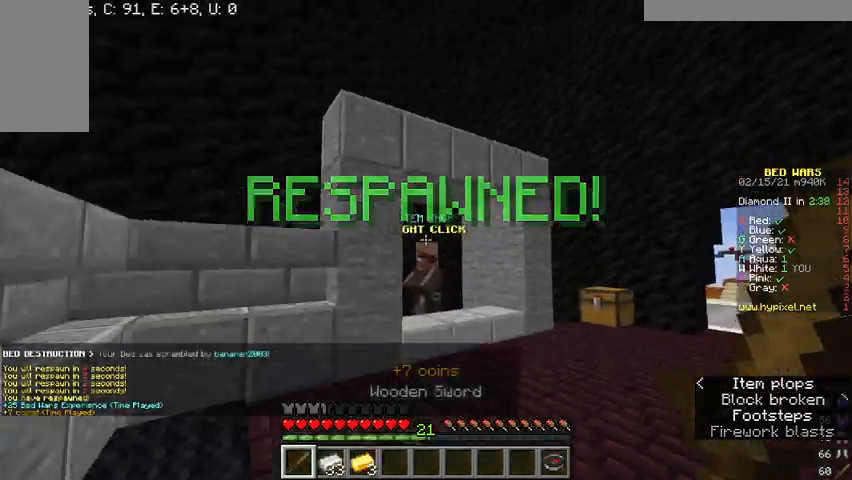
{"keys": ["w"], "mouse": [], "events": [[133, "d", "up"], [333, "d", "down"], [433, "d", "up"]]}
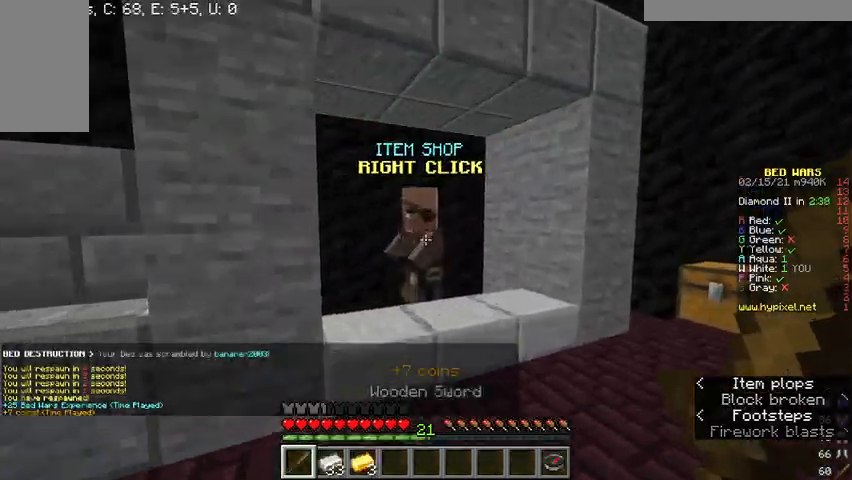
{"keys": [], "mouse": [], "events": [[267, "mouse_right", "down"], [300, "w", "up"], [333, "mouse_right", "up"]]}
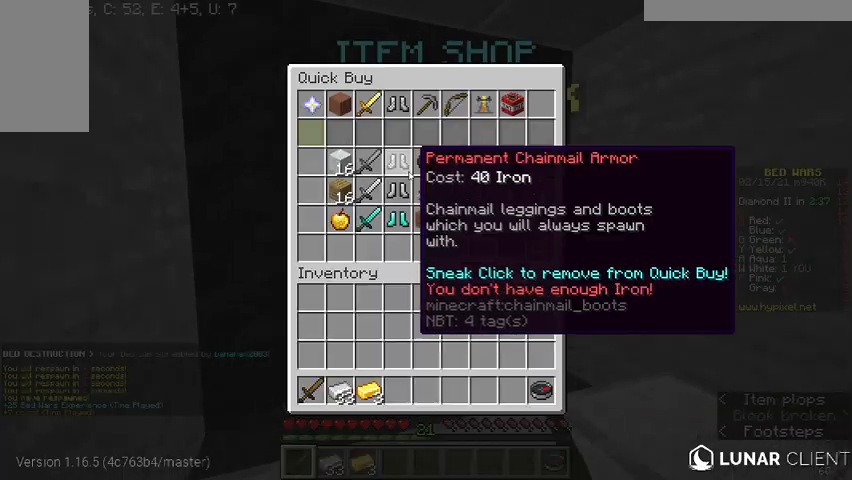
{"keys": [], "mouse": [], "events": []}
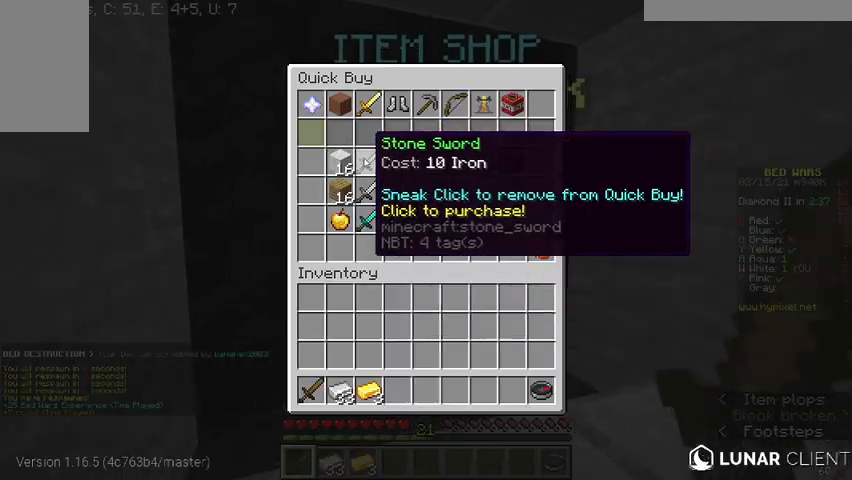
{"keys": [], "mouse": [], "events": []}
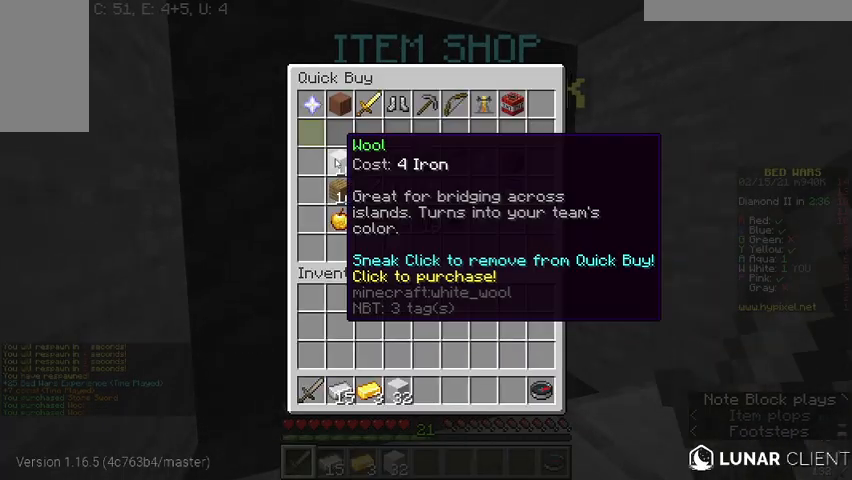
{"keys": [], "mouse": [], "events": []}
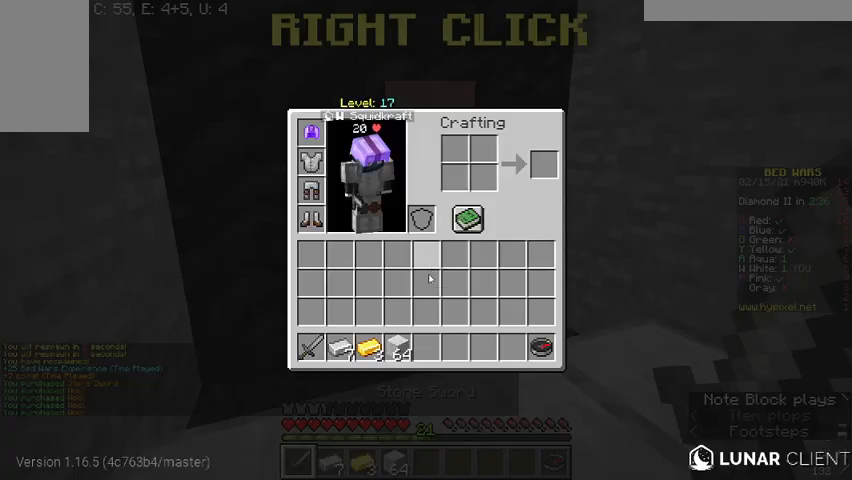
{"keys": [], "mouse": [], "events": []}
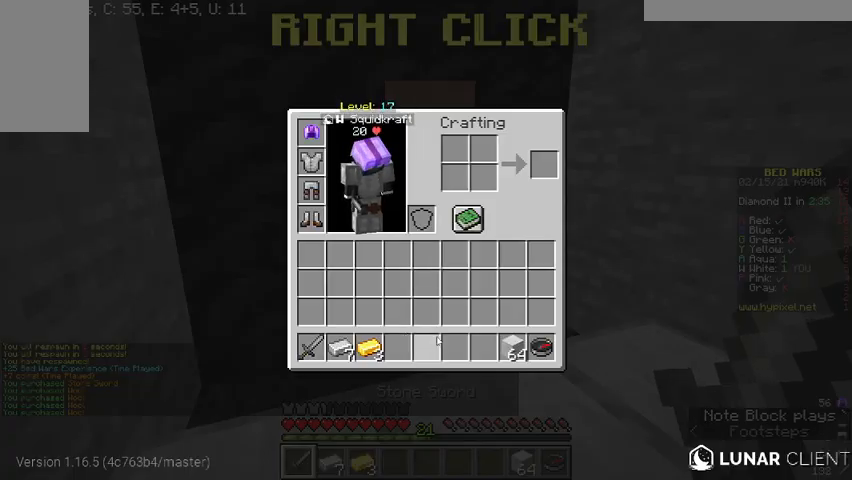
{"keys": ["d", "w"], "mouse": [], "events": [[133, "w", "down"], [233, "d", "down"]]}
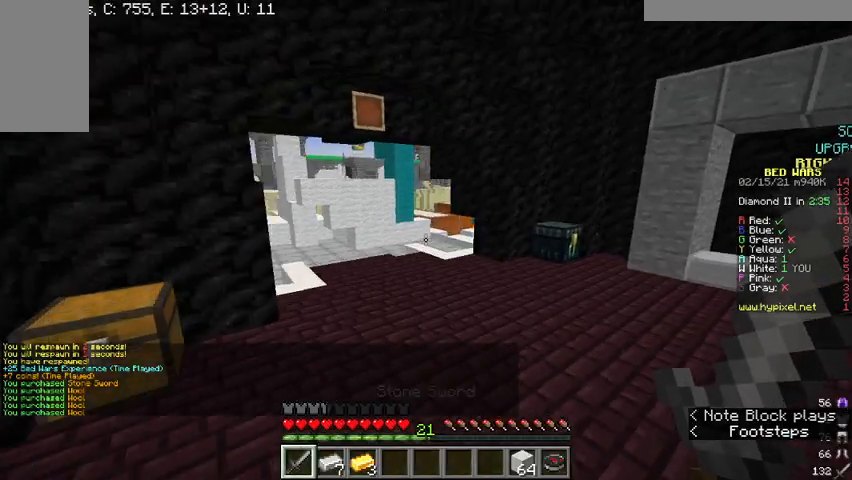
{"keys": ["w"], "mouse": [], "events": [[100, "d", "up"]]}
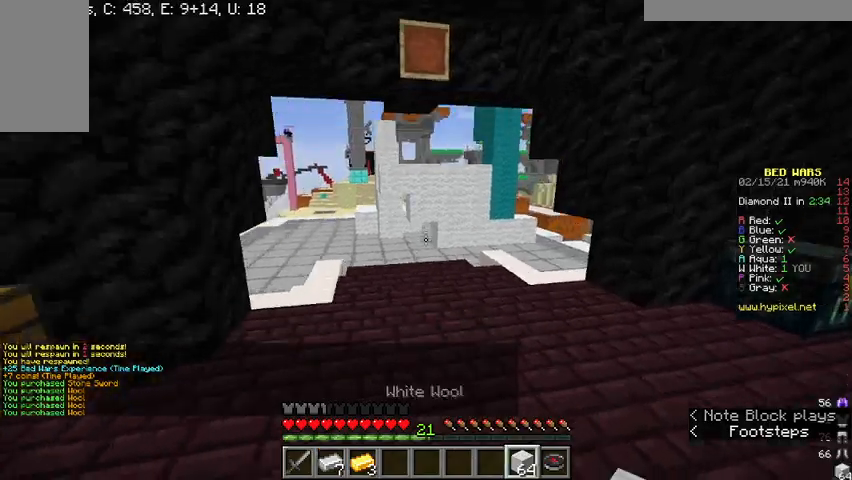
{"keys": ["w"], "mouse": [], "events": []}
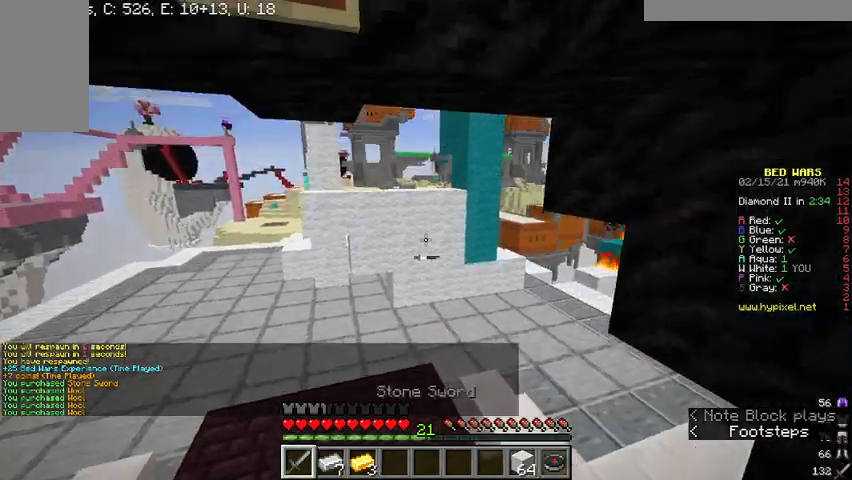
{"keys": ["w"], "mouse": [], "events": []}
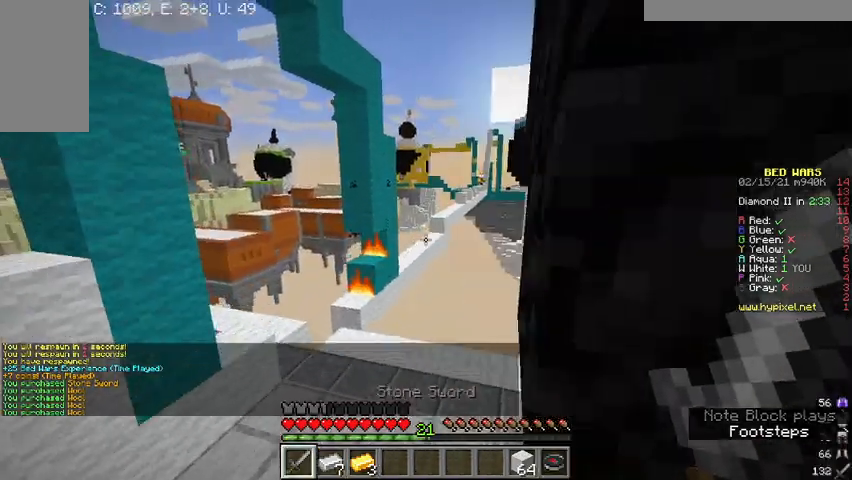
{"keys": ["a", "w"], "mouse": [], "events": [[333, "a", "down"]]}
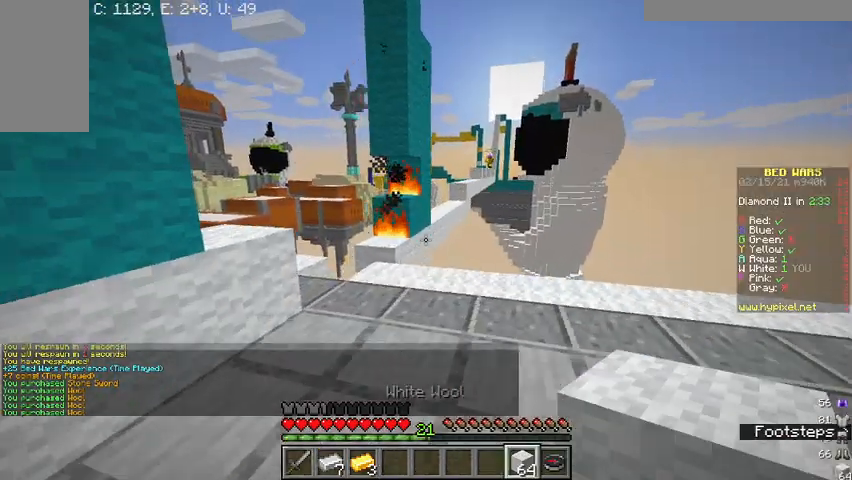
{"keys": ["w"], "mouse": [], "events": [[67, "a", "up"], [167, "d", "down"], [267, "d", "up"]]}
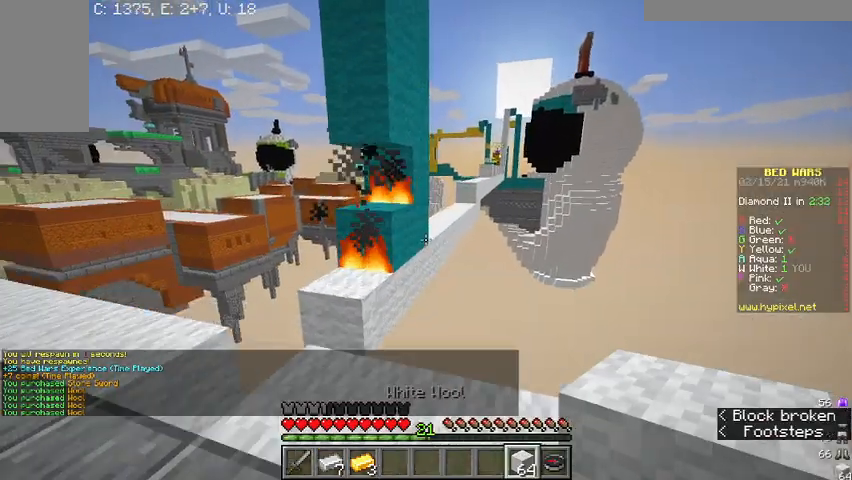
{"keys": ["w"], "mouse": [], "events": [[267, "mouse_right", "down"], [433, "mouse_right", "up"]]}
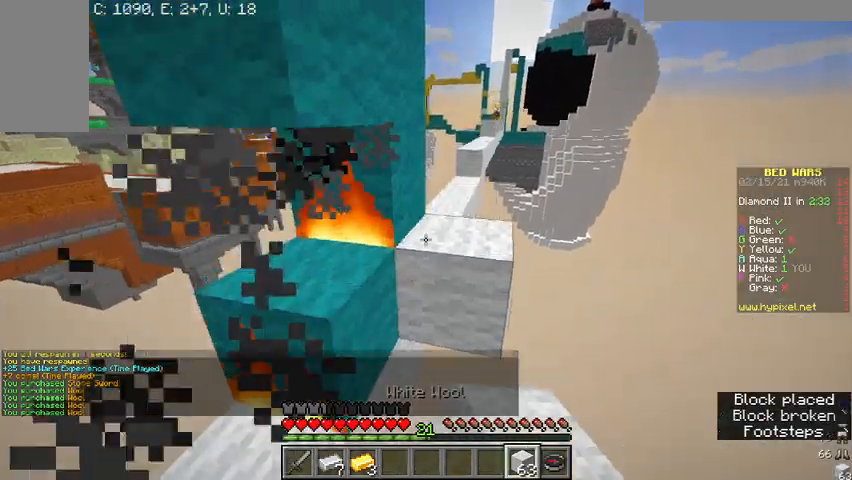
{"keys": ["w"], "mouse": [], "events": [[67, "d", "down"], [233, "d", "up"]]}
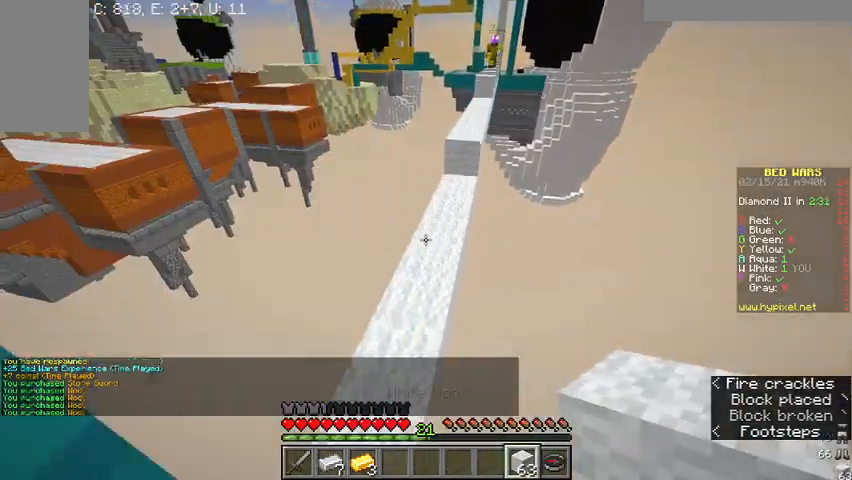
{"keys": ["a", "w"], "mouse": [], "events": [[467, "a", "down"]]}
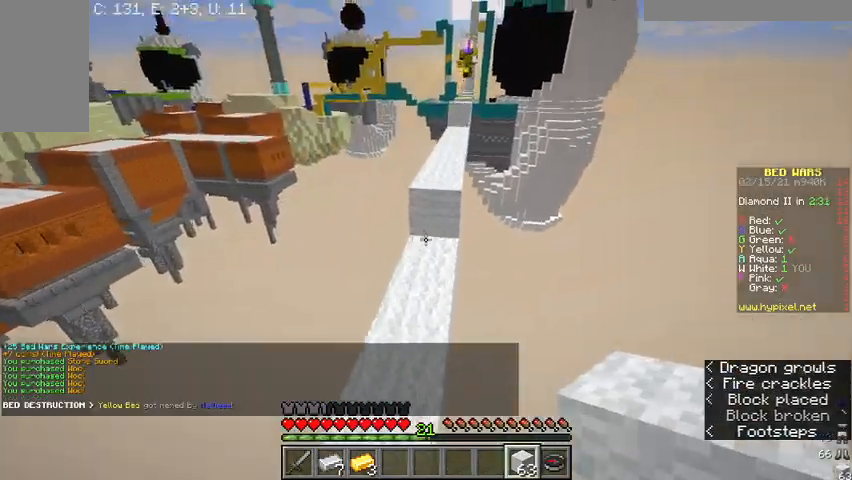
{"keys": ["w"], "mouse": [], "events": [[67, "a", "up"]]}
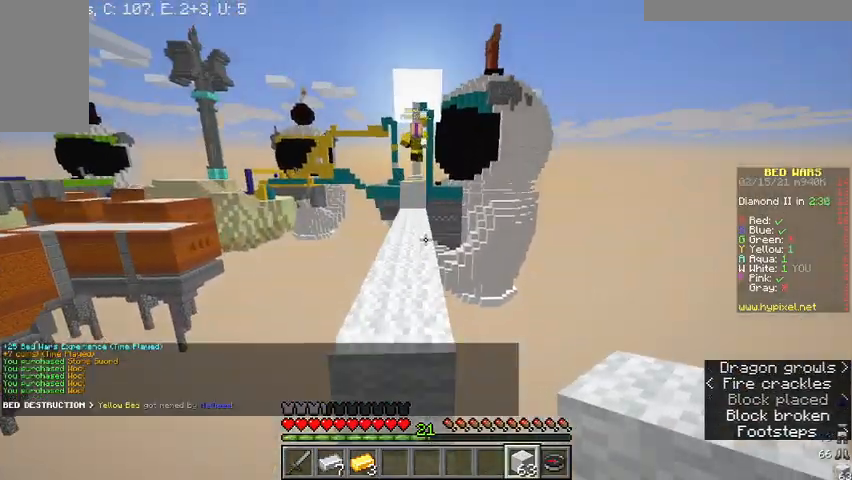
{"keys": ["w"], "mouse": [], "events": []}
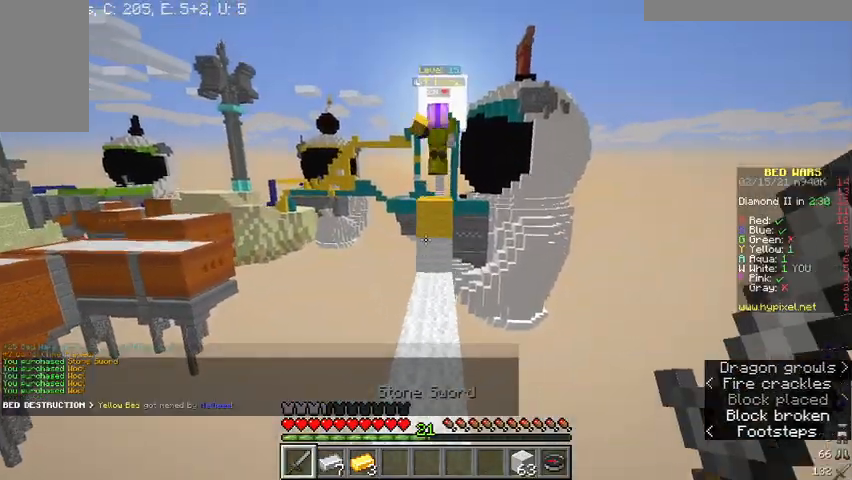
{"keys": ["w"], "mouse": [], "events": []}
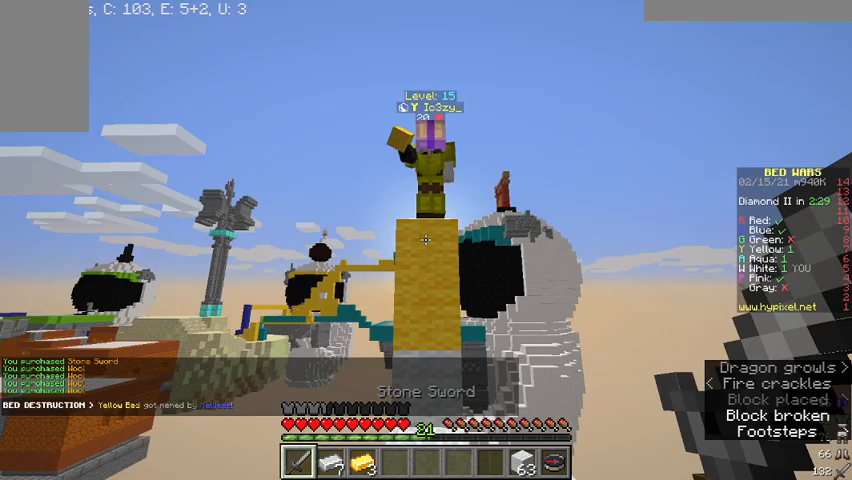
{"keys": ["s"], "mouse": ["left"], "events": [[233, "mouse_left", "down"], [367, "w", "up"], [467, "s", "down"]]}